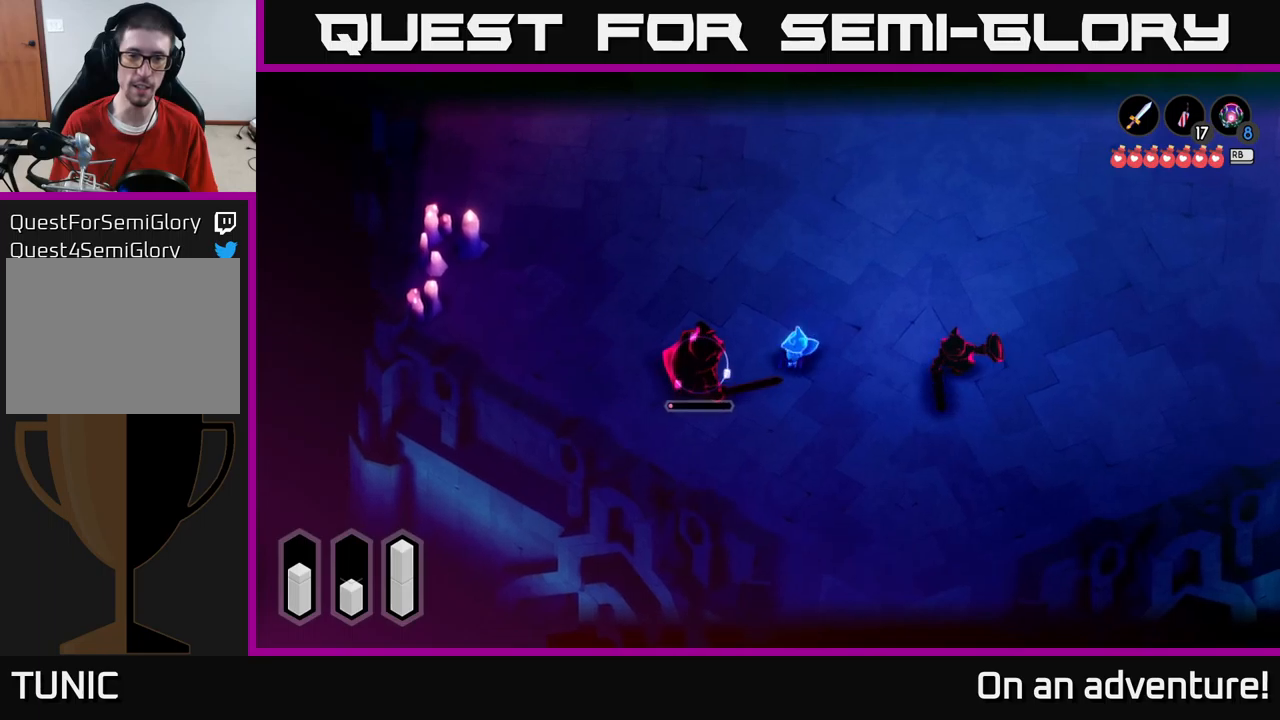
Gameplay with a controller (Xbox layout); each line is a JSON object with the inputs held at the frame after it. "events" lists button and stick changes between this image and that frame as [ms after this image, input, new state], when the widget could be followed in between.
{"buttons": ["L2"], "left_stick": "left", "right_stick": "center", "events": [[50, "X", "up"], [383, "X", "down"], [467, "X", "up"]]}
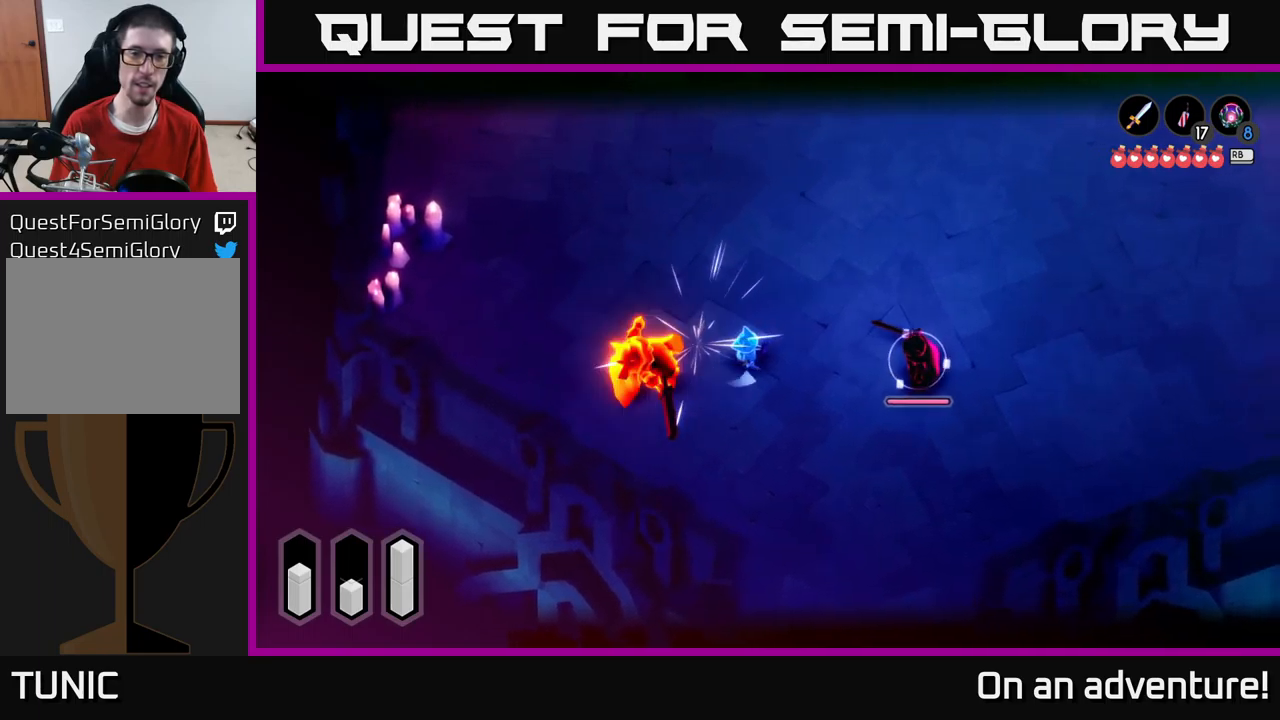
{"buttons": ["L2"], "left_stick": "left", "right_stick": "center", "events": [[133, "L2", "up"], [167, "left_stick", "center"], [283, "L2", "down"], [283, "left_stick", "left"]]}
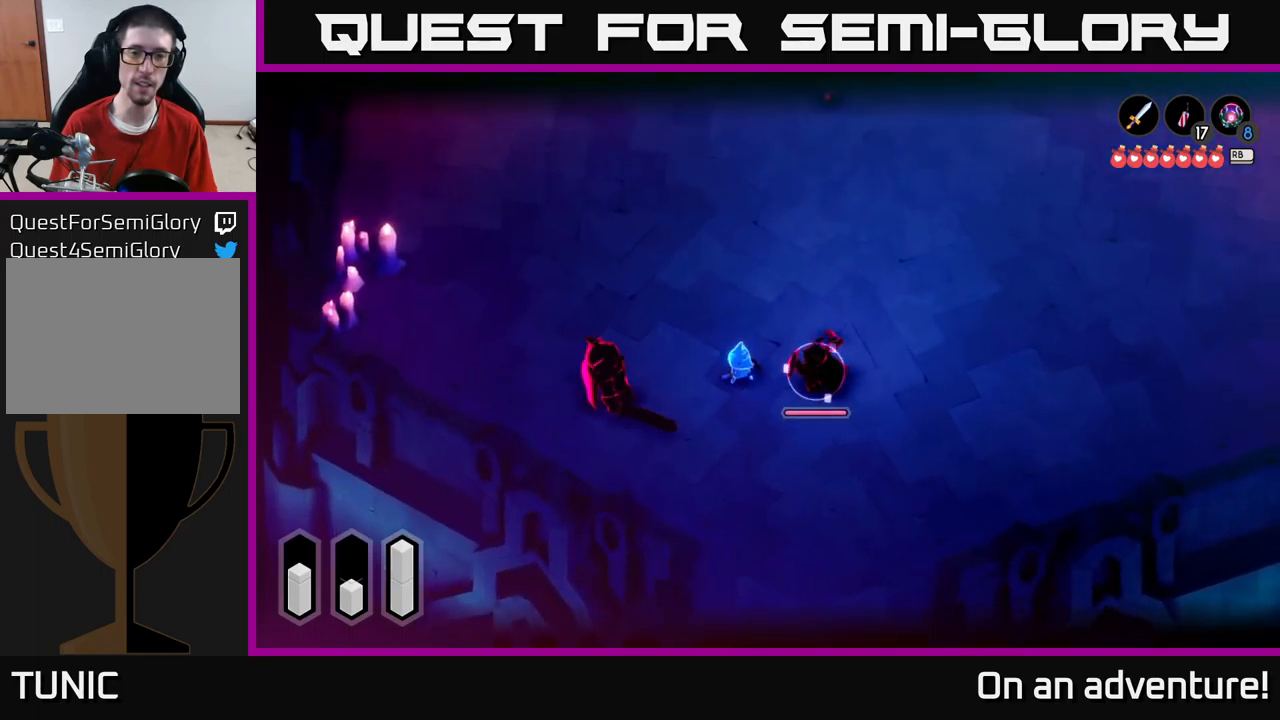
{"buttons": ["L2"], "left_stick": "left", "right_stick": "center", "events": [[50, "left_stick", "center"], [100, "left_stick", "right"], [117, "X", "down"], [183, "X", "up"], [267, "left_stick", "center"], [333, "left_stick", "left"], [433, "A", "down"], [500, "A", "up"]]}
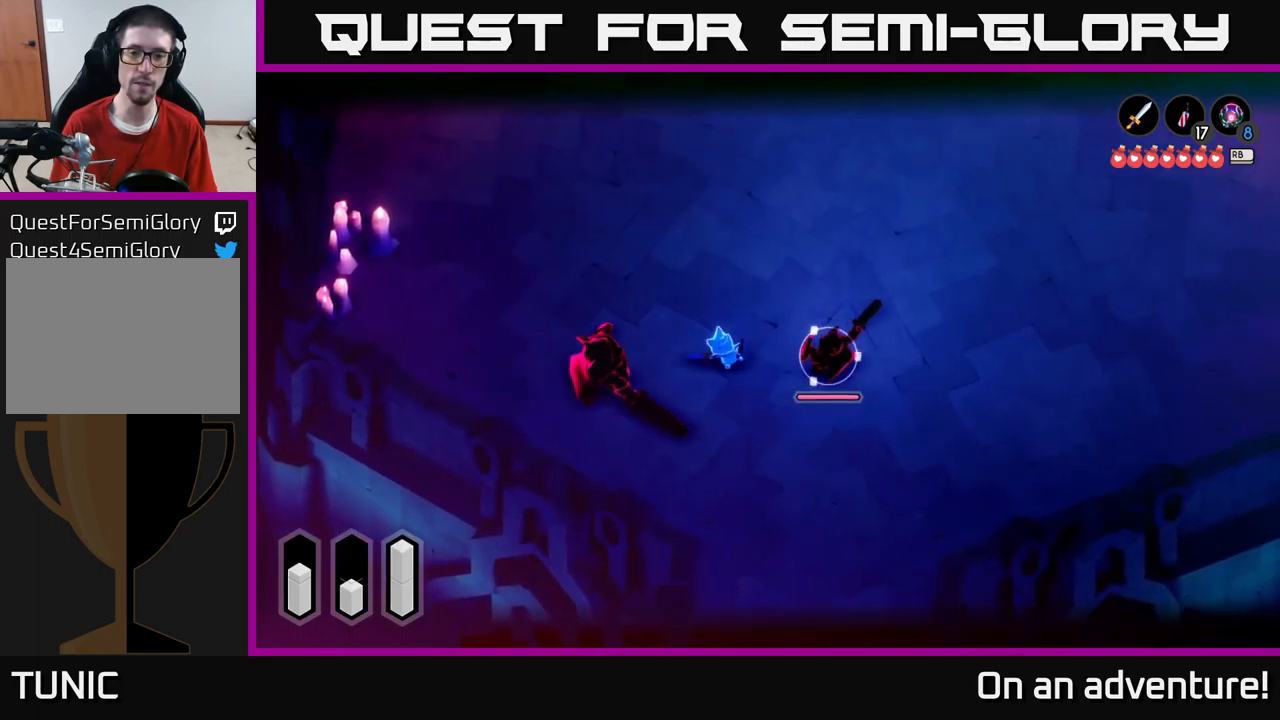
{"buttons": ["L2"], "left_stick": "up-left", "right_stick": "center", "events": [[67, "A", "down"], [133, "A", "up"], [233, "A", "down"], [300, "A", "up"], [383, "A", "down"], [433, "left_stick", "up-left"], [467, "A", "up"]]}
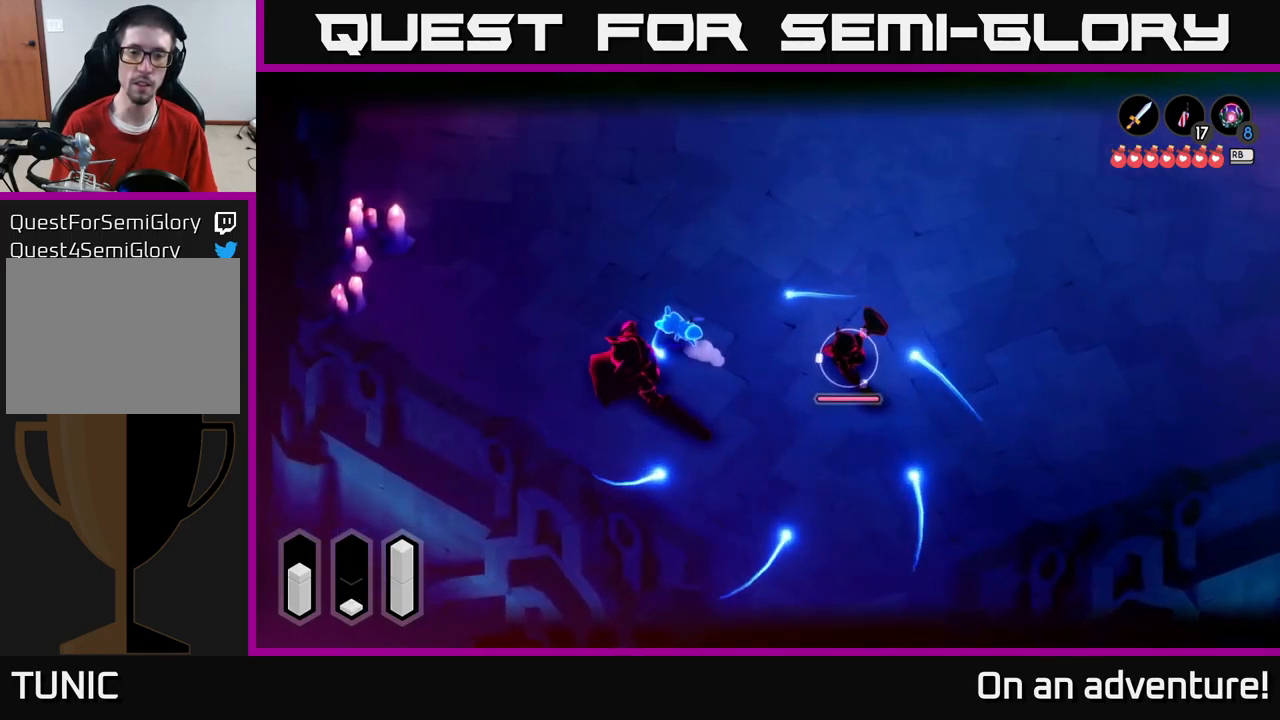
{"buttons": ["L2"], "left_stick": "right", "right_stick": "center", "events": [[200, "L2", "up"], [350, "L2", "down"], [367, "left_stick", "up-right"], [417, "left_stick", "right"]]}
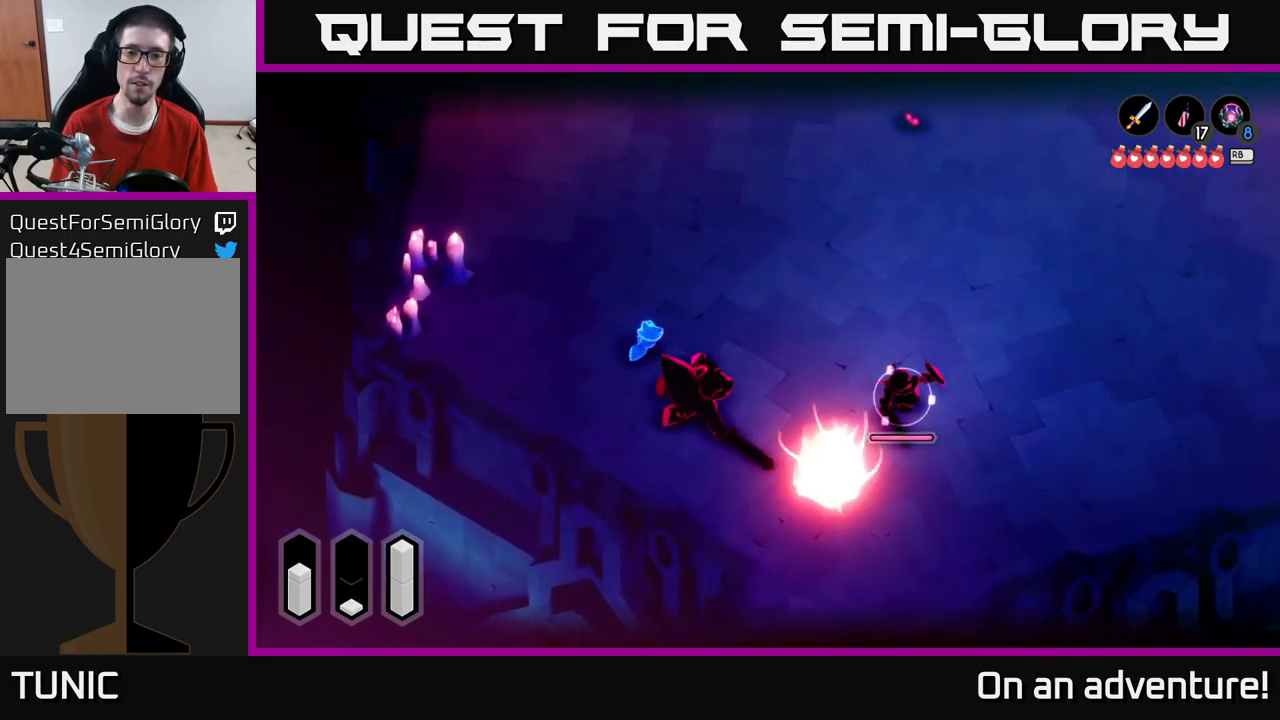
{"buttons": ["L2"], "left_stick": "down-right", "right_stick": "center", "events": [[67, "left_stick", "down-right"], [217, "L2", "up"], [383, "L2", "down"]]}
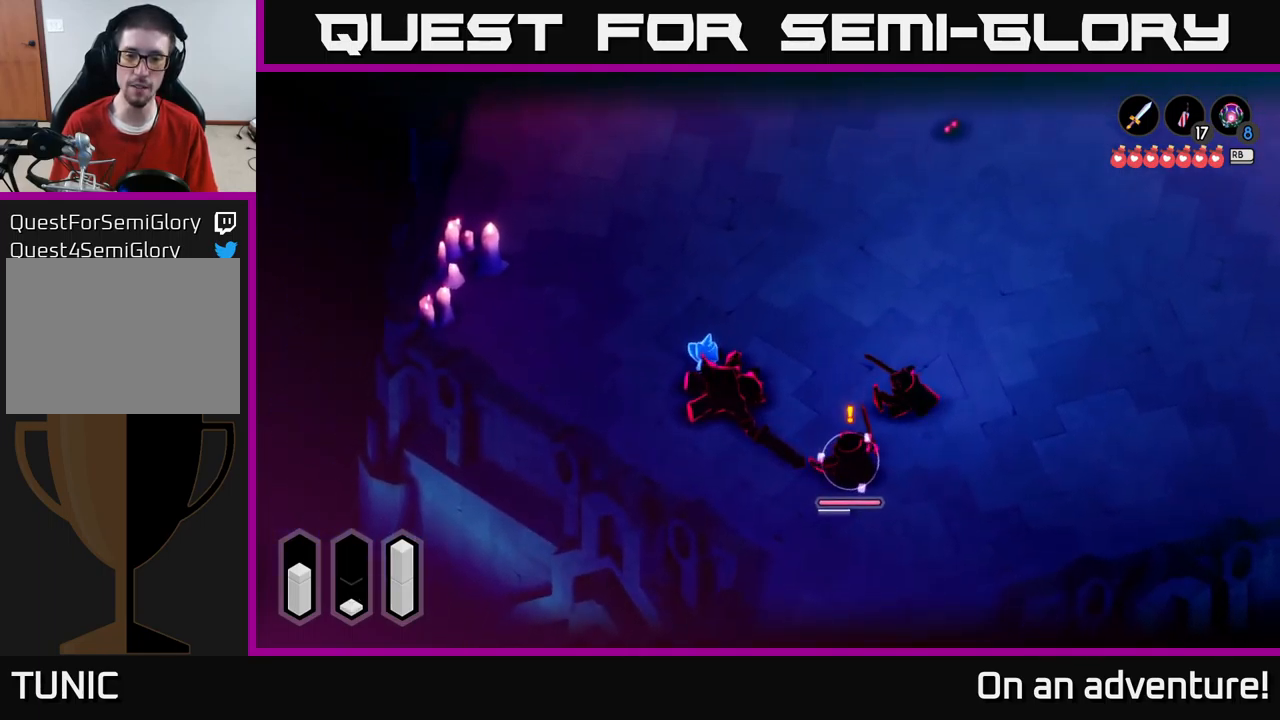
{"buttons": ["L2"], "left_stick": "up-right", "right_stick": "center", "events": [[100, "left_stick", "right"], [267, "left_stick", "up-right"], [417, "X", "down"], [483, "X", "up"]]}
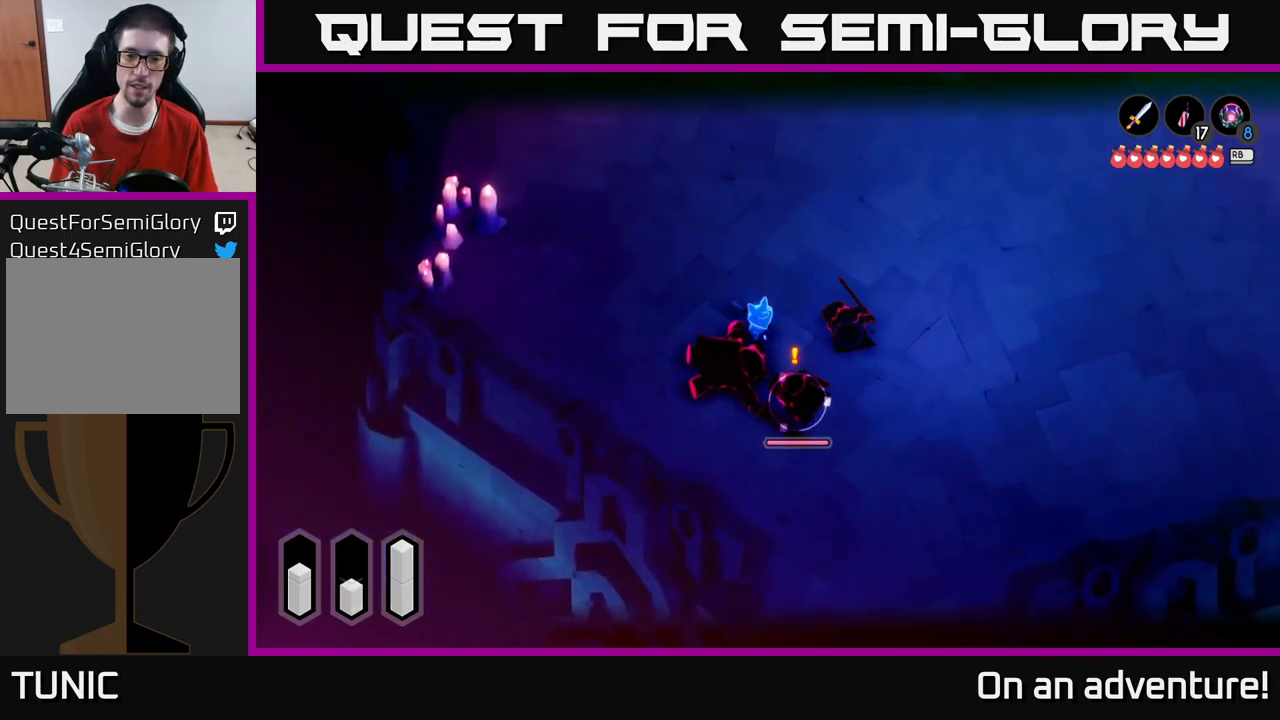
{"buttons": ["A", "L2"], "left_stick": "up-left", "right_stick": "center", "events": [[133, "L2", "up"], [250, "left_stick", "up"], [350, "L2", "down"], [350, "left_stick", "up-left"], [467, "A", "down"]]}
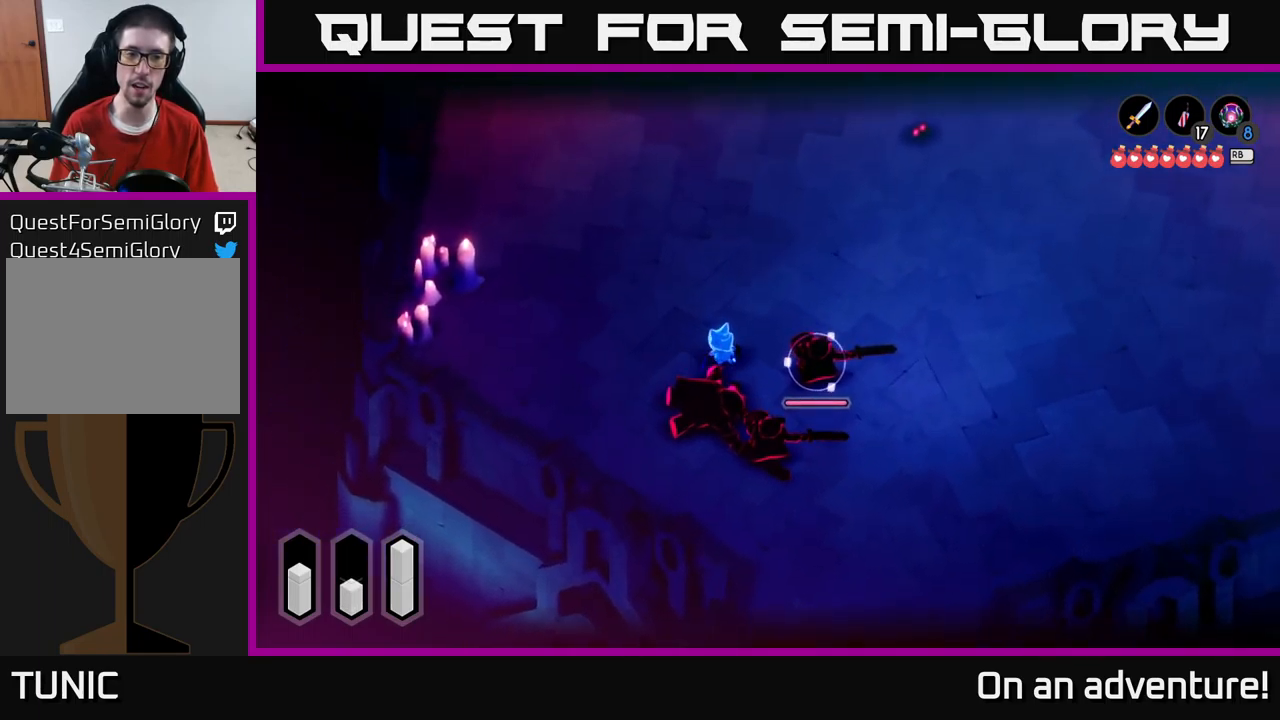
{"buttons": [], "left_stick": "up-left", "right_stick": "center", "events": [[50, "A", "up"], [150, "A", "down"], [217, "A", "up"], [250, "L2", "up"], [267, "A", "down"], [383, "A", "up"]]}
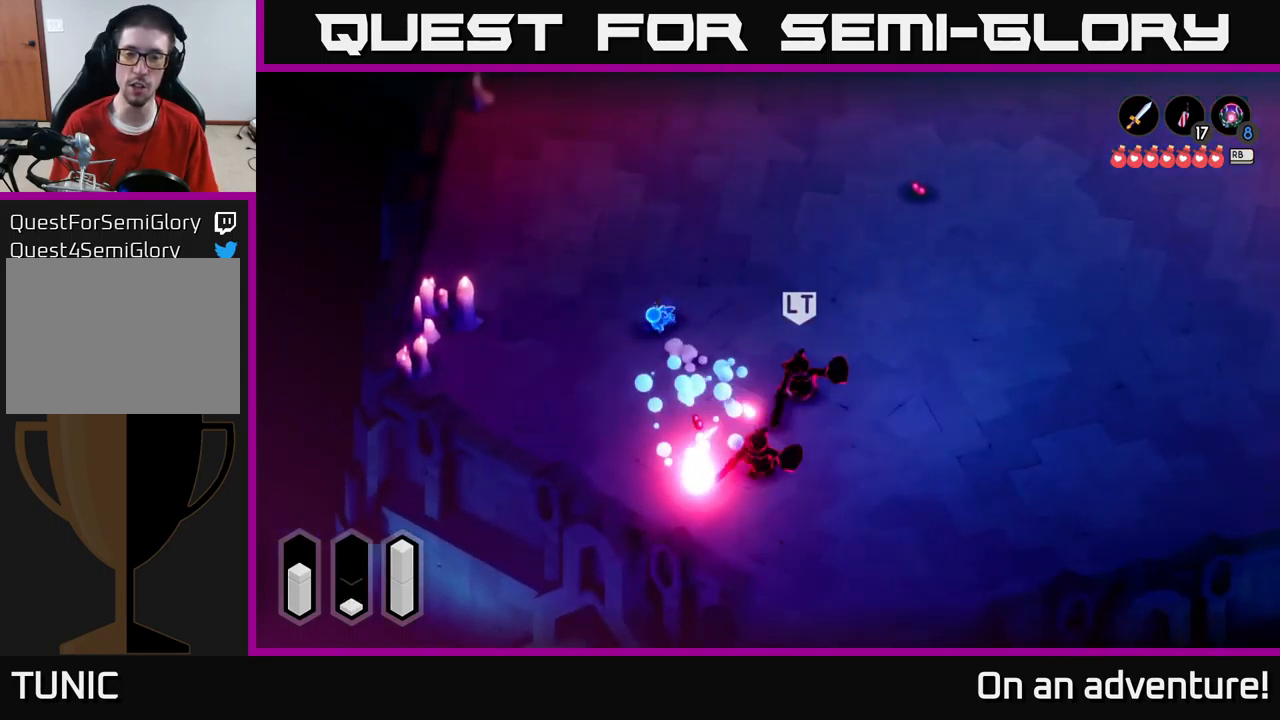
{"buttons": ["L2"], "left_stick": "up-right", "right_stick": "center", "events": [[100, "left_stick", "down"], [117, "L2", "down"], [150, "left_stick", "down-right"], [417, "left_stick", "up-right"]]}
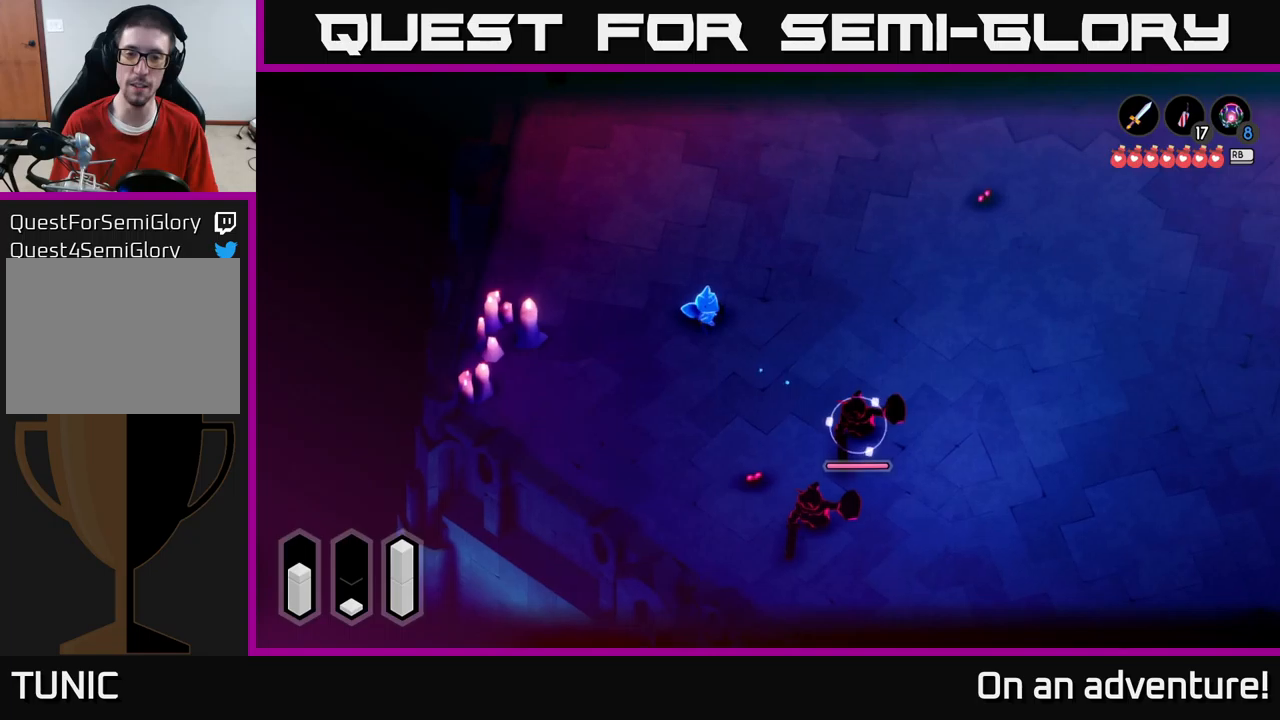
{"buttons": [], "left_stick": "down", "right_stick": "center", "events": [[267, "left_stick", "down-right"], [317, "L2", "up"], [317, "left_stick", "down"]]}
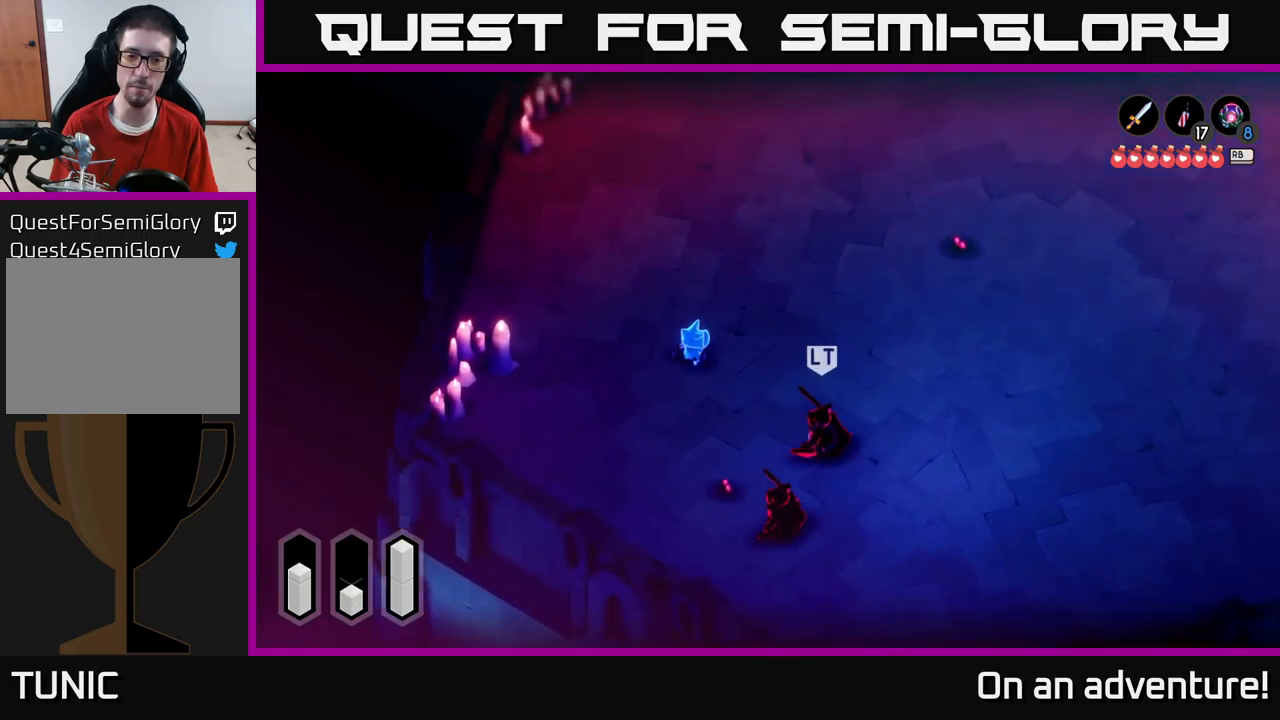
{"buttons": ["A"], "left_stick": "down", "right_stick": "center", "events": [[400, "A", "down"]]}
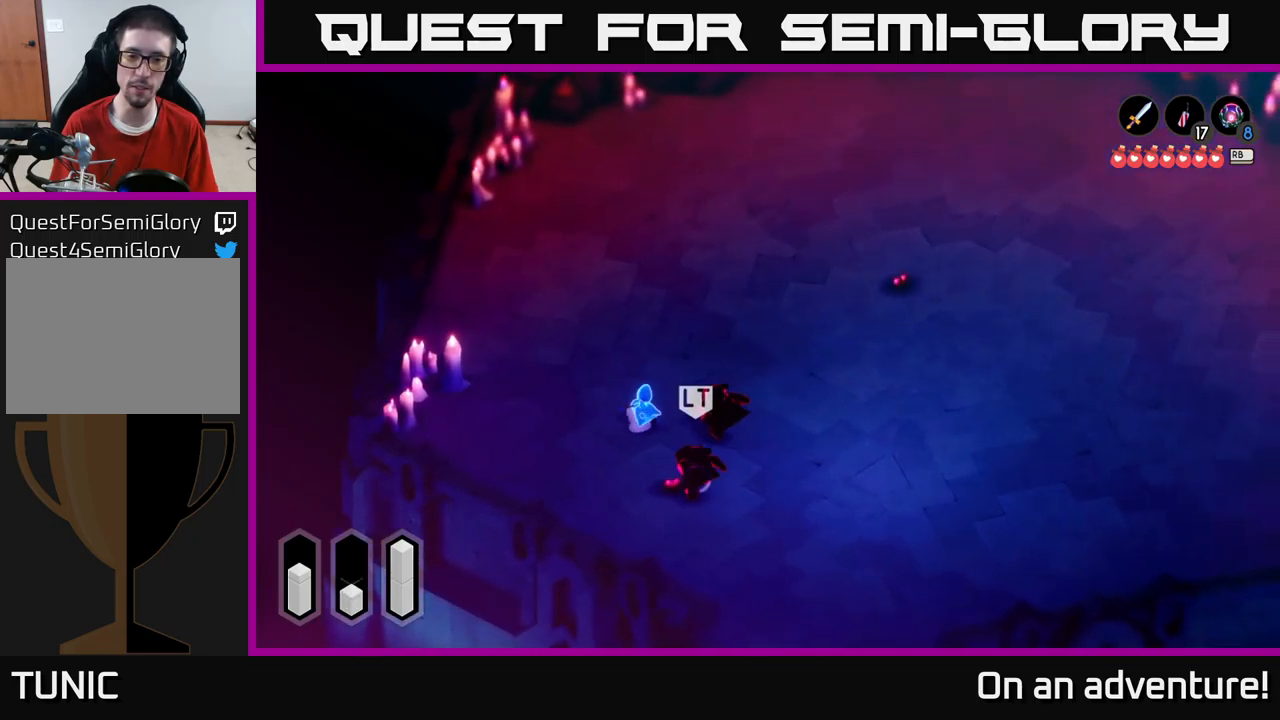
{"buttons": ["A"], "left_stick": "down", "right_stick": "center", "events": []}
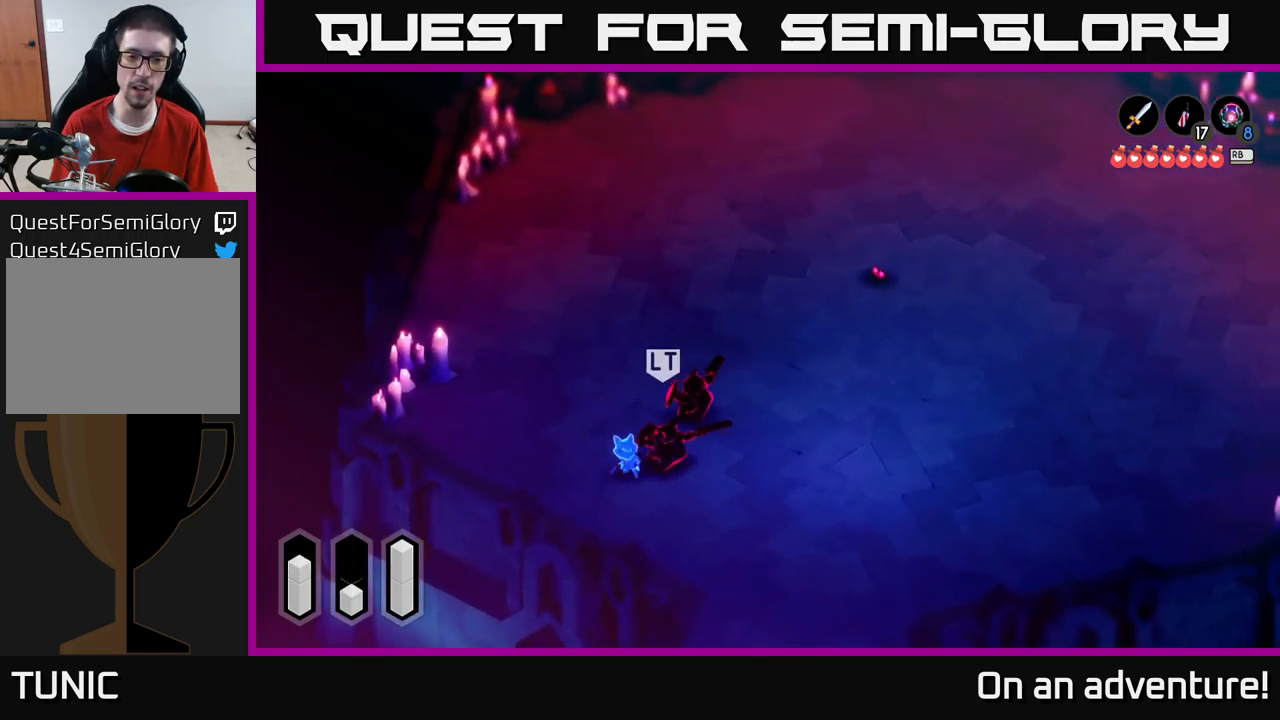
{"buttons": ["A"], "left_stick": "right", "right_stick": "center", "events": [[200, "left_stick", "down-right"], [384, "left_stick", "right"]]}
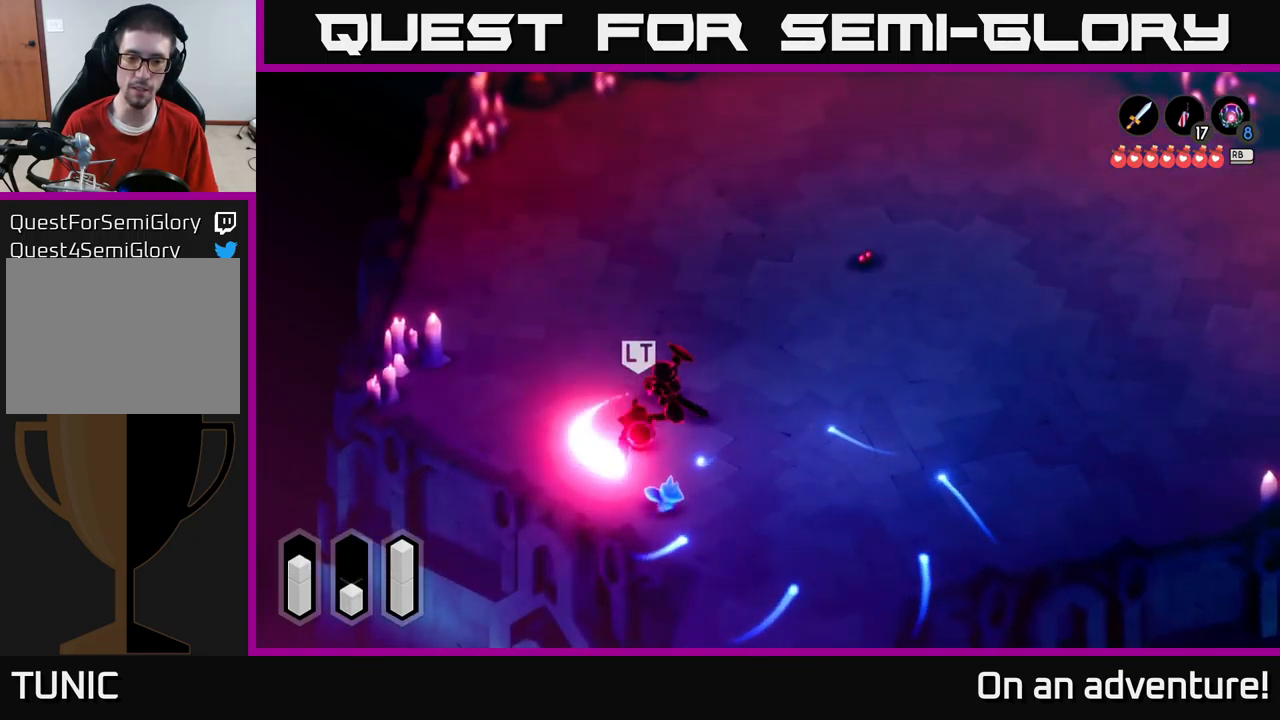
{"buttons": ["A"], "left_stick": "up-right", "right_stick": "center", "events": [[234, "left_stick", "up-right"]]}
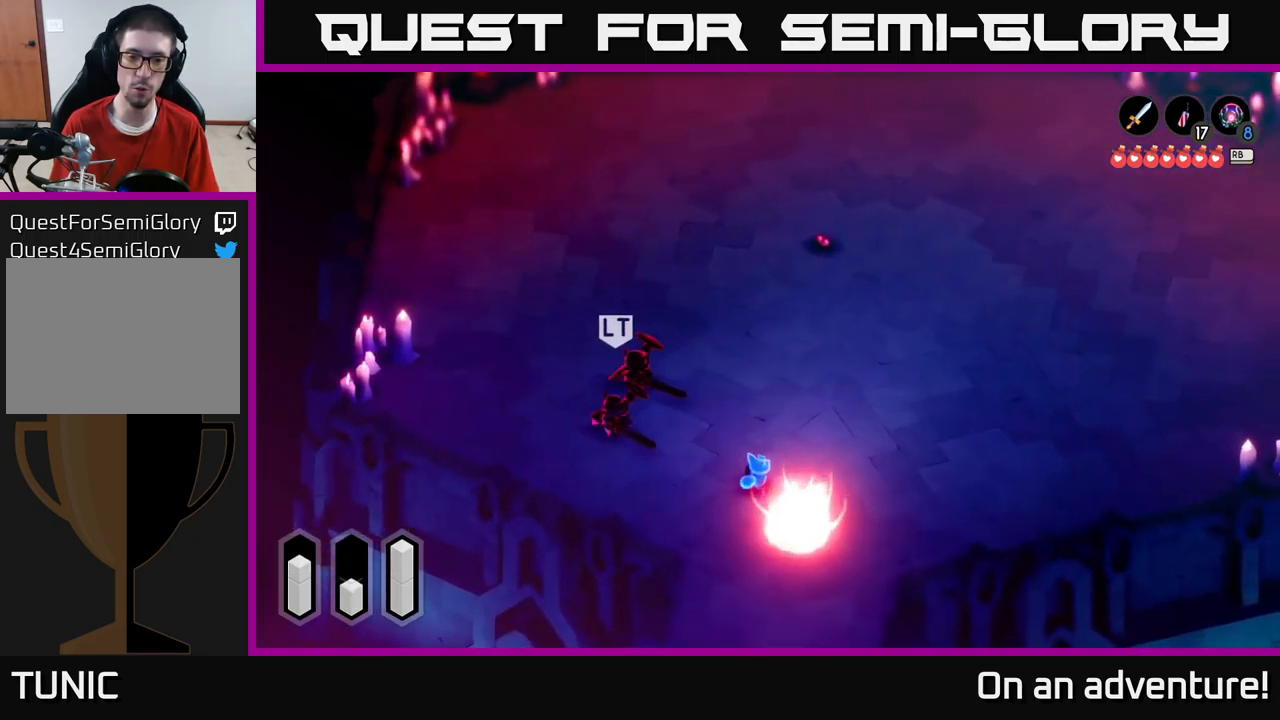
{"buttons": ["A"], "left_stick": "up", "right_stick": "center", "events": [[17, "left_stick", "up"]]}
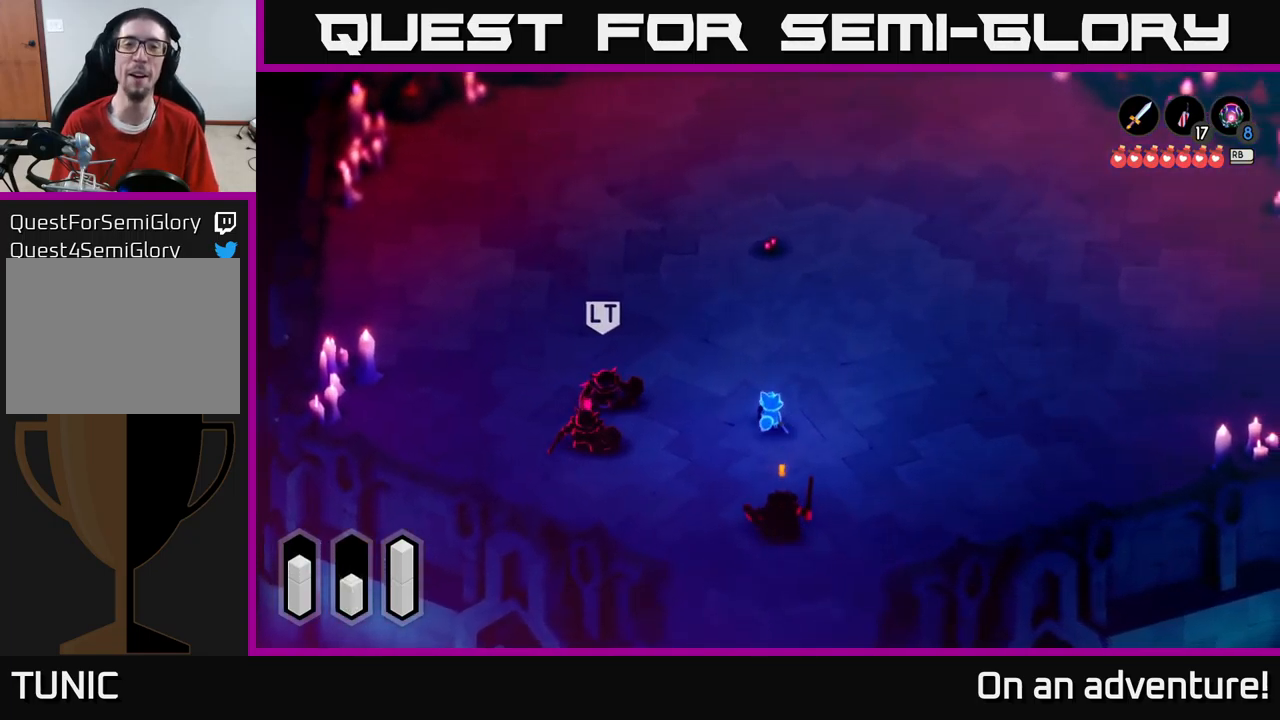
{"buttons": ["A"], "left_stick": "up", "right_stick": "center", "events": []}
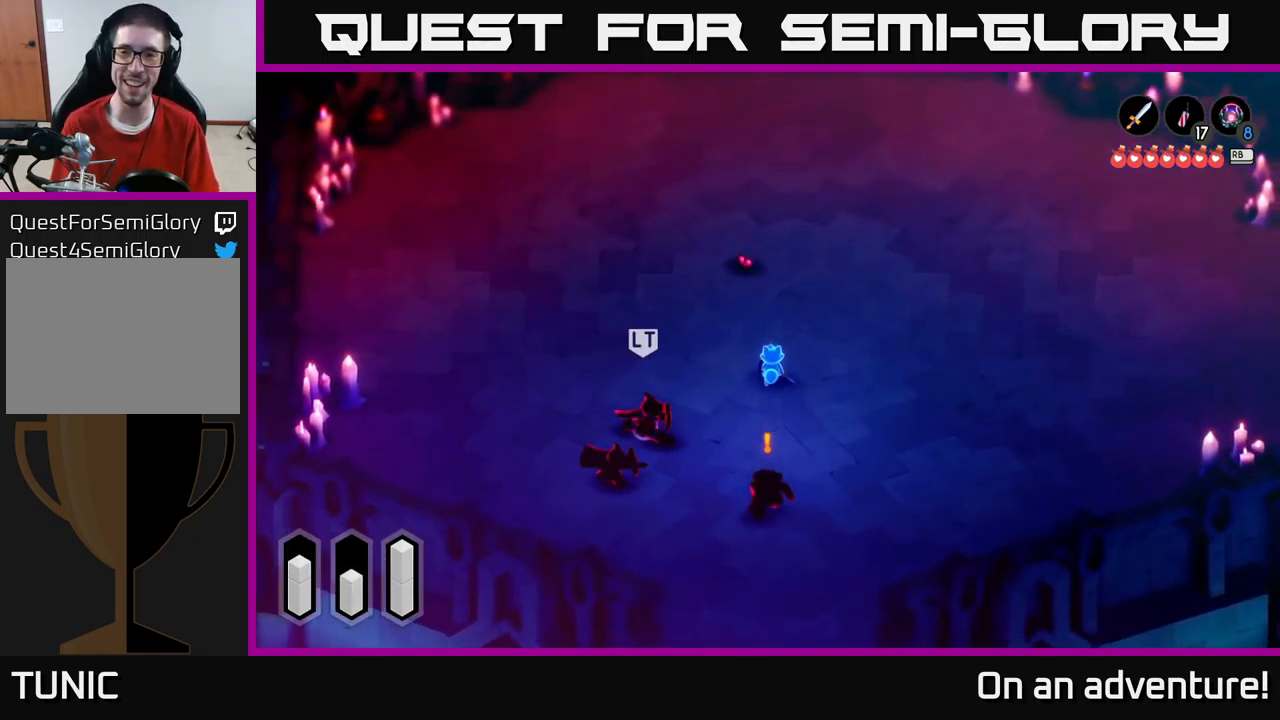
{"buttons": ["A"], "left_stick": "up", "right_stick": "center", "events": []}
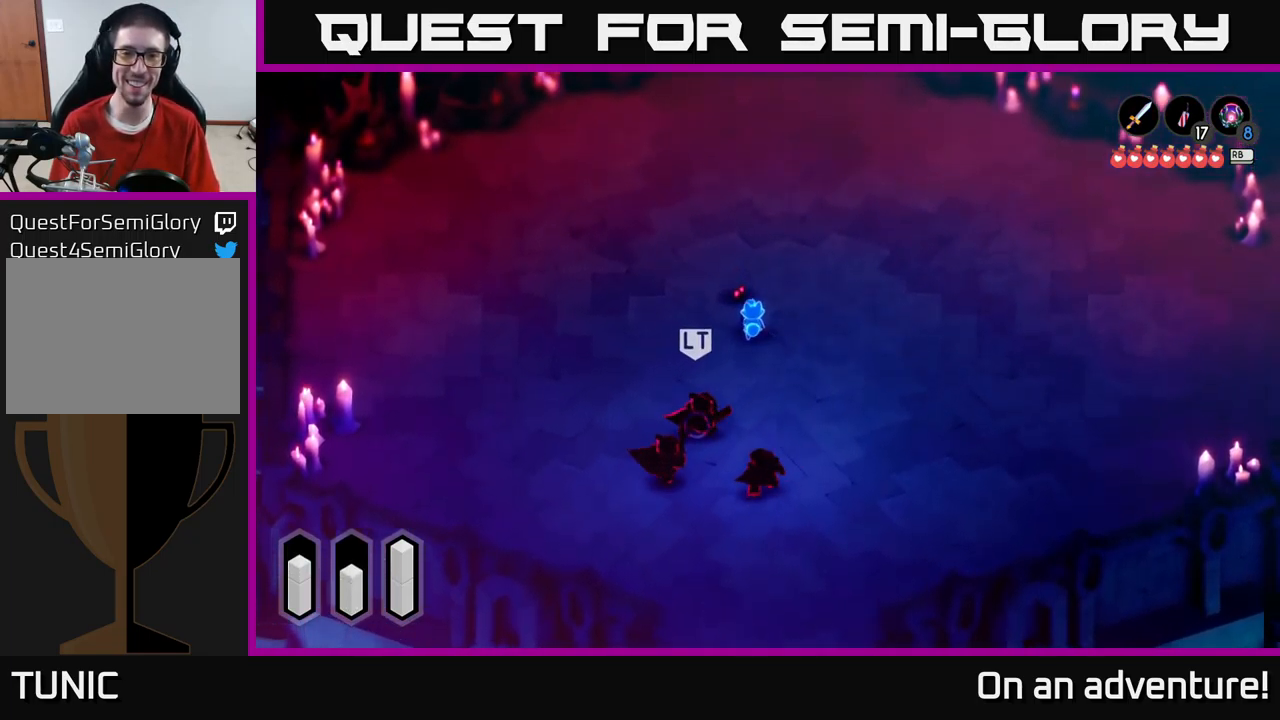
{"buttons": ["L2"], "left_stick": "down", "right_stick": "center", "events": [[434, "A", "up"], [467, "left_stick", "down"], [484, "L2", "down"]]}
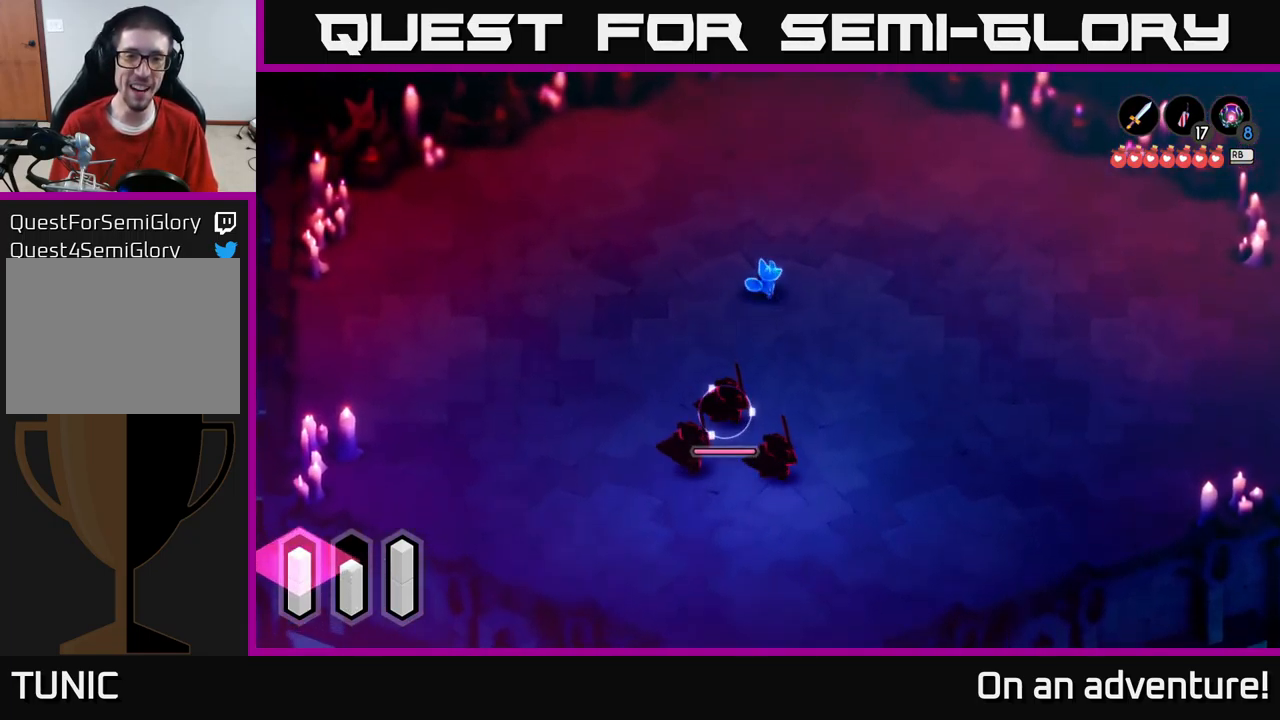
{"buttons": ["L2"], "left_stick": "up-right", "right_stick": "center", "events": [[150, "Y", "down"], [250, "Y", "up"], [267, "left_stick", "up-right"]]}
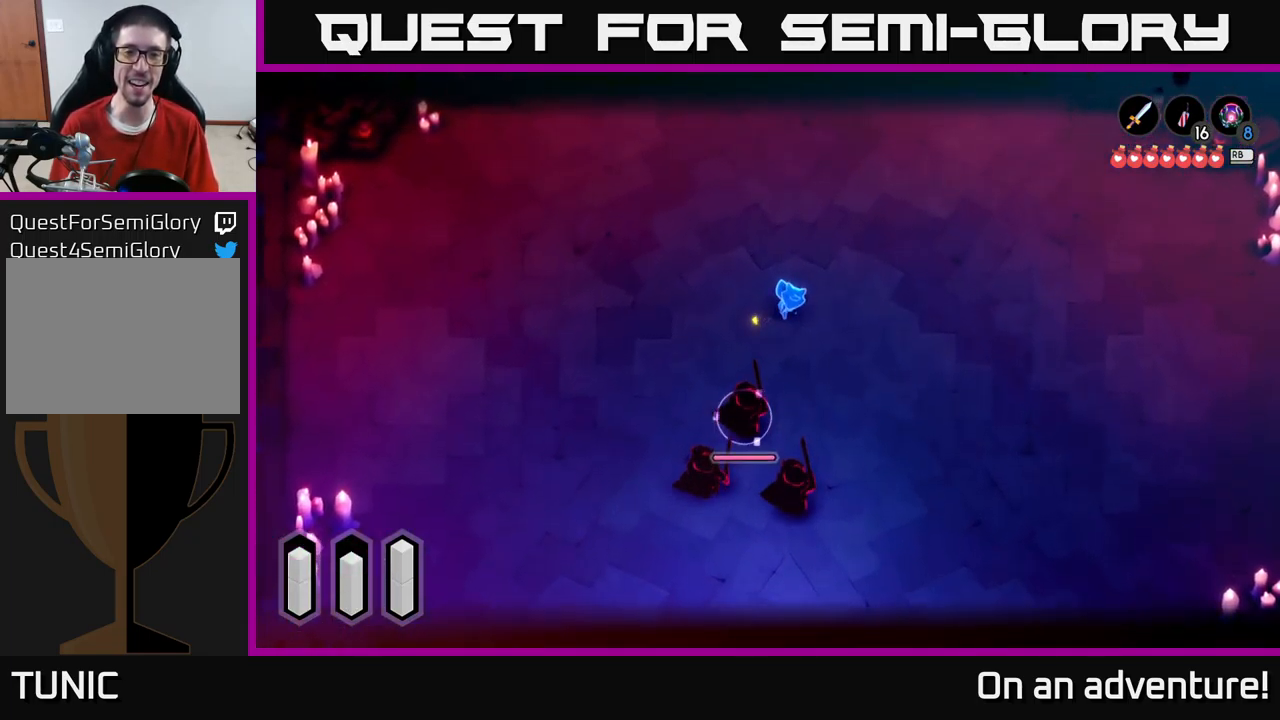
{"buttons": ["L2"], "left_stick": "up-right", "right_stick": "center", "events": []}
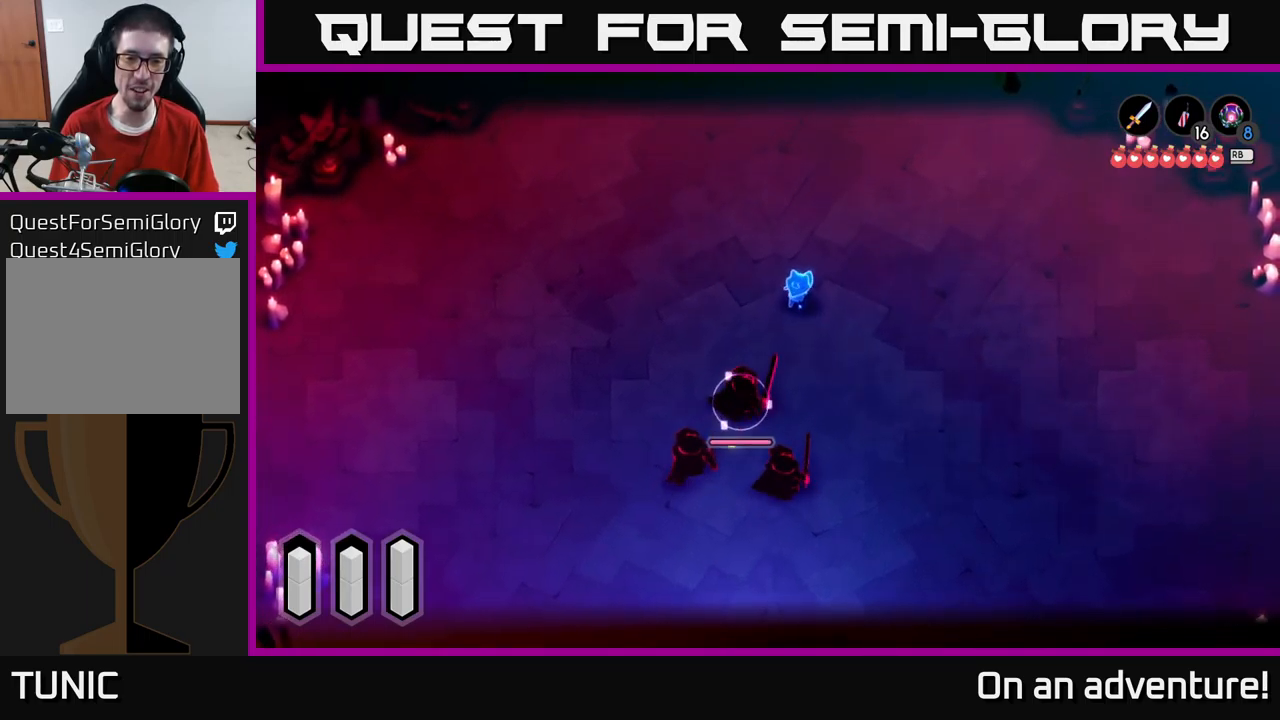
{"buttons": ["A"], "left_stick": "left", "right_stick": "center", "events": [[50, "L2", "up"], [50, "left_stick", "up-left"], [150, "A", "down"], [150, "left_stick", "down-left"], [416, "left_stick", "left"]]}
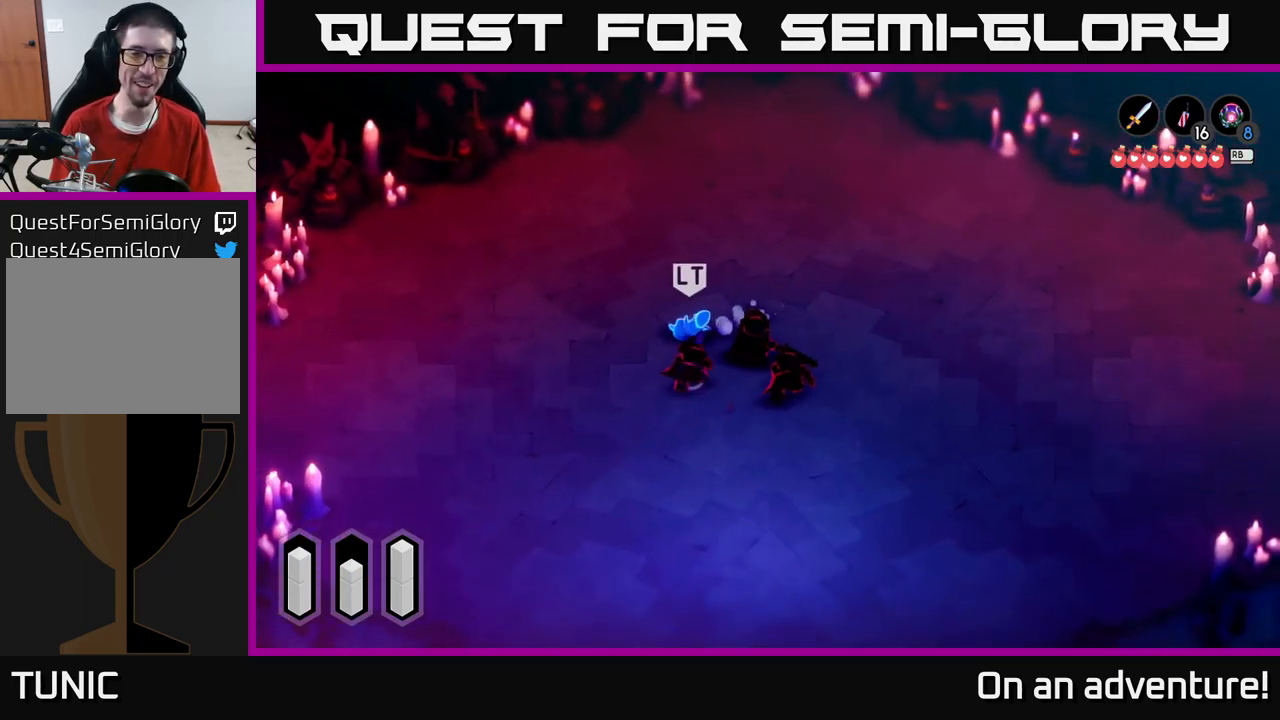
{"buttons": ["A"], "left_stick": "down-left", "right_stick": "center", "events": [[200, "left_stick", "down-left"]]}
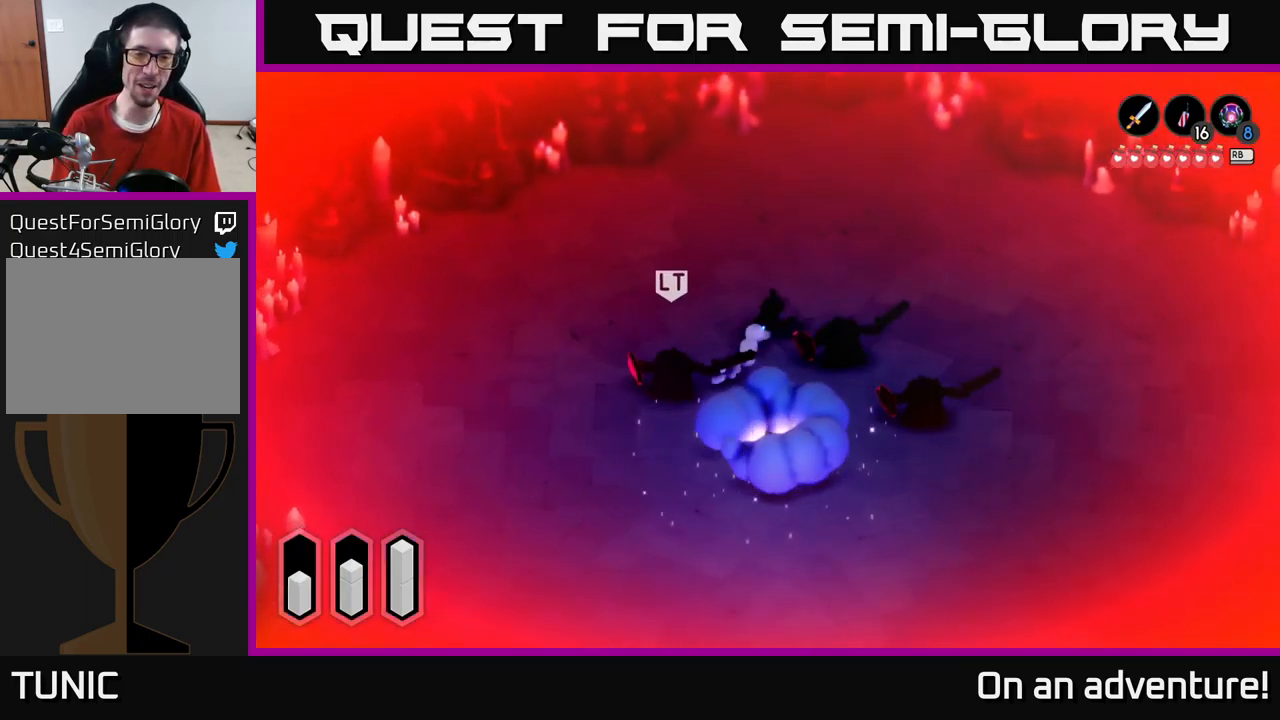
{"buttons": [], "left_stick": "down", "right_stick": "center", "events": [[166, "A", "up"], [283, "A", "down"], [350, "A", "up"], [383, "left_stick", "down"], [416, "A", "down"], [500, "A", "up"]]}
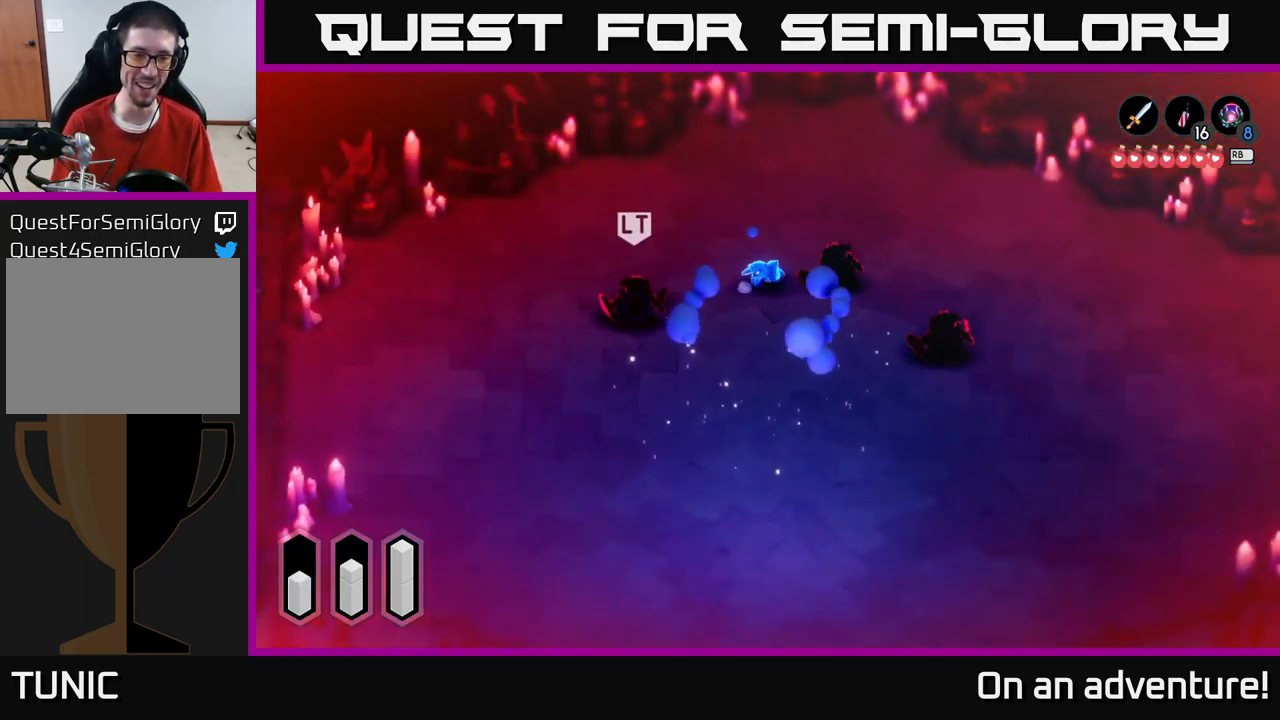
{"buttons": ["A"], "left_stick": "down", "right_stick": "center", "events": [[66, "A", "down"], [166, "A", "up"], [250, "A", "down"], [333, "A", "up"], [383, "A", "down"]]}
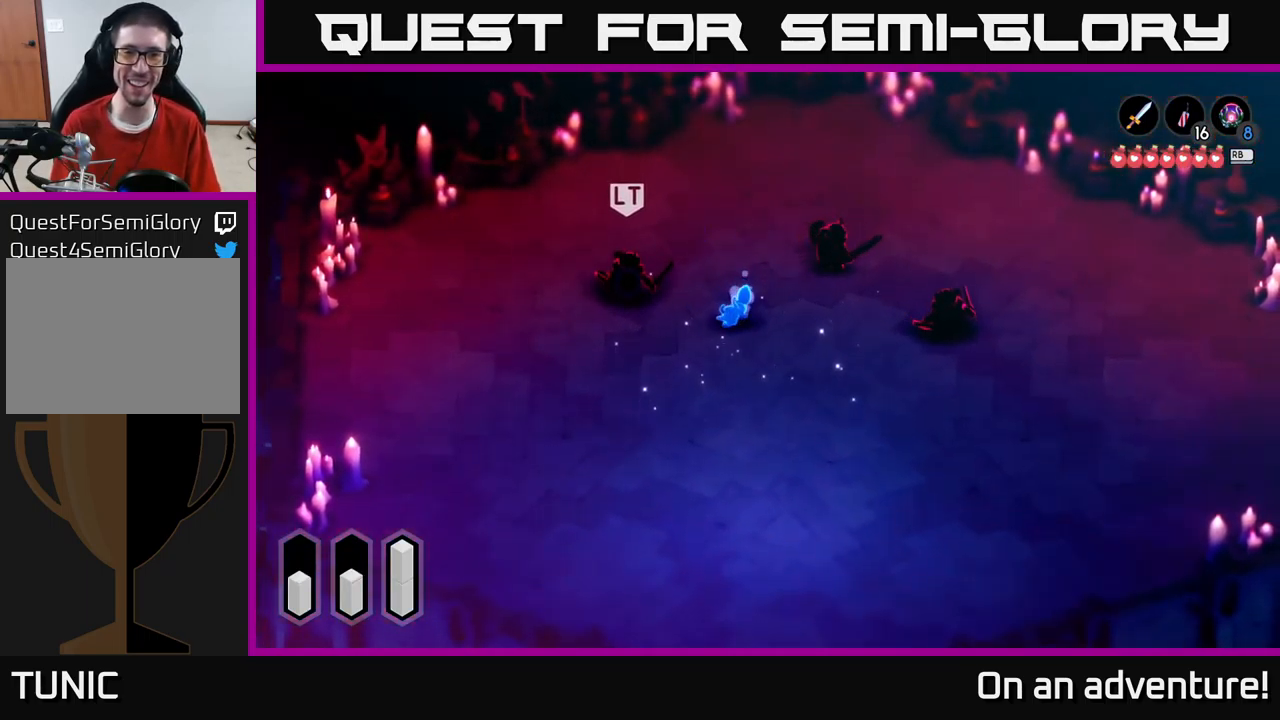
{"buttons": [], "left_stick": "down", "right_stick": "center", "events": [[100, "A", "up"], [233, "R1", "down"], [333, "R1", "up"]]}
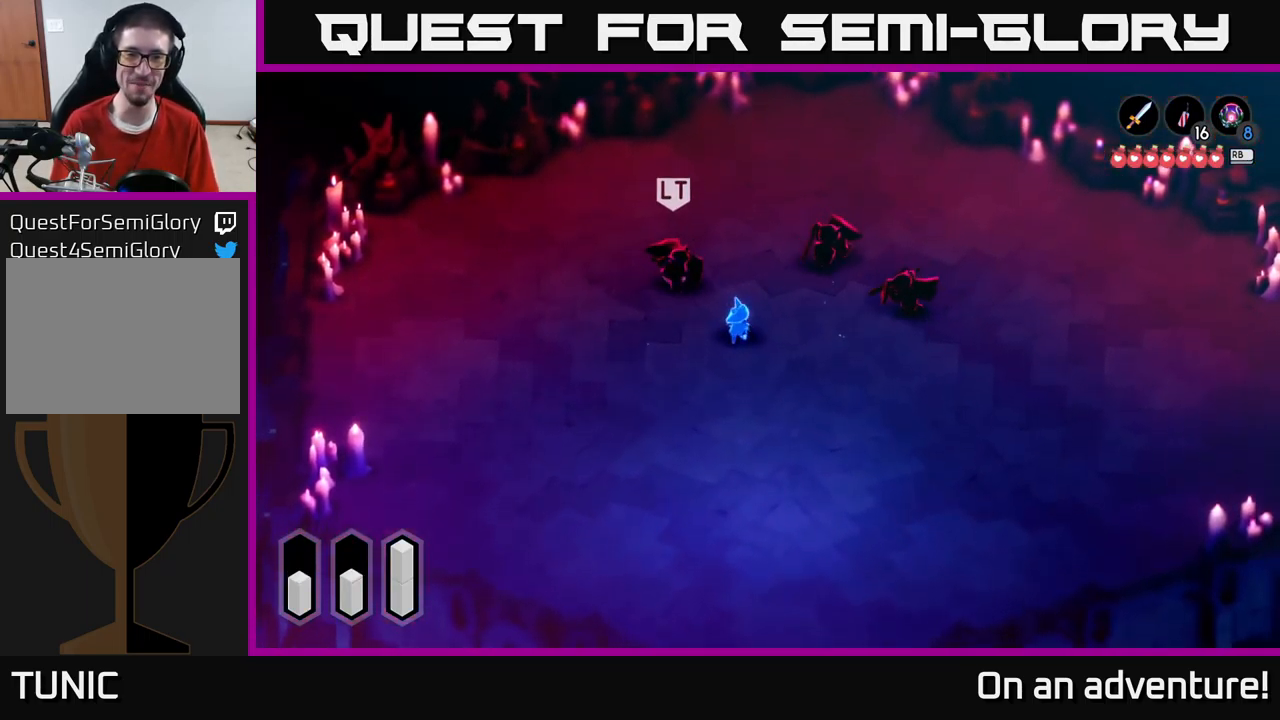
{"buttons": [], "left_stick": "down", "right_stick": "center", "events": []}
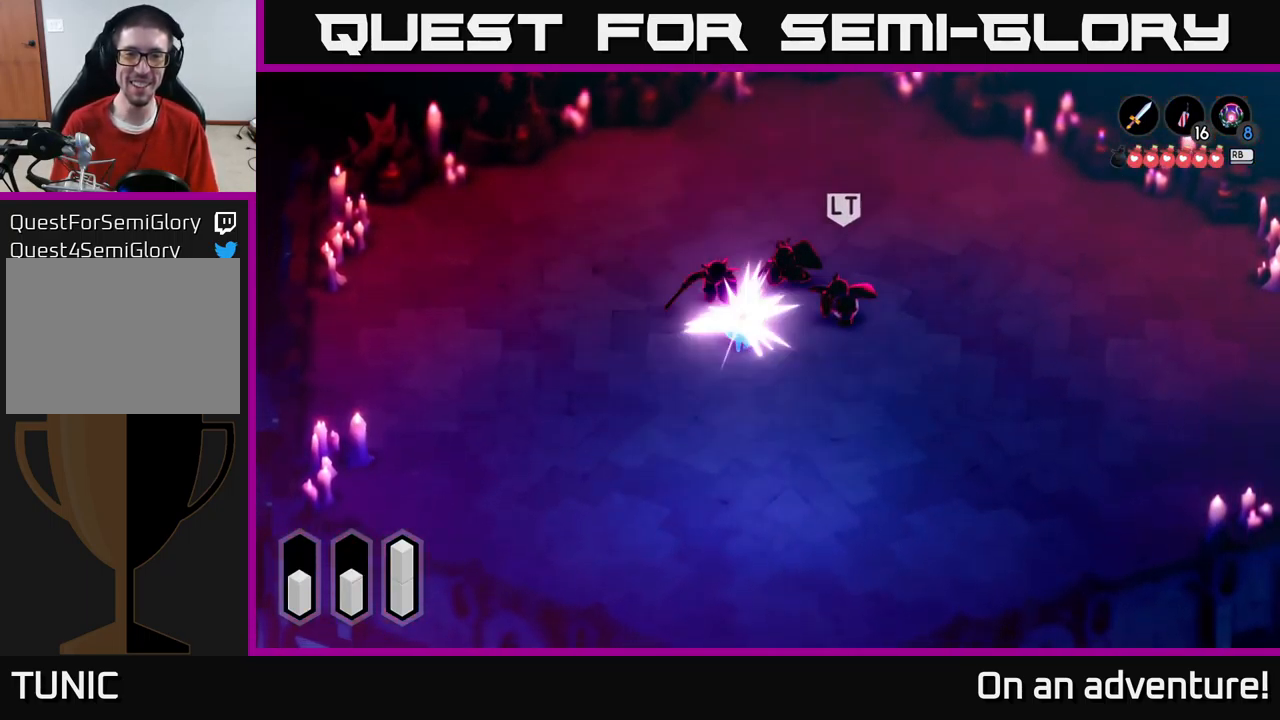
{"buttons": [], "left_stick": "down", "right_stick": "center", "events": [[266, "A", "down"], [350, "A", "up"], [400, "A", "down"], [466, "A", "up"]]}
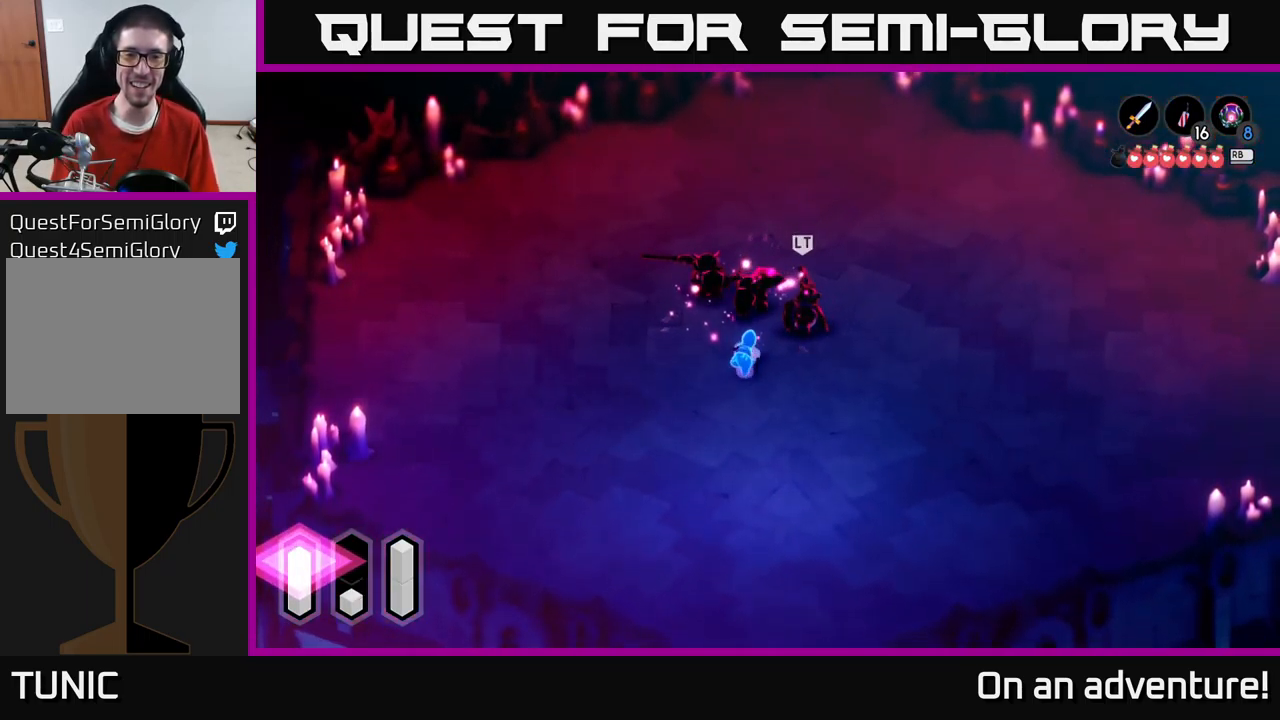
{"buttons": [], "left_stick": "down-right", "right_stick": "center", "events": [[33, "A", "down"], [116, "A", "up"], [200, "A", "down"], [416, "A", "up"], [450, "left_stick", "down-right"]]}
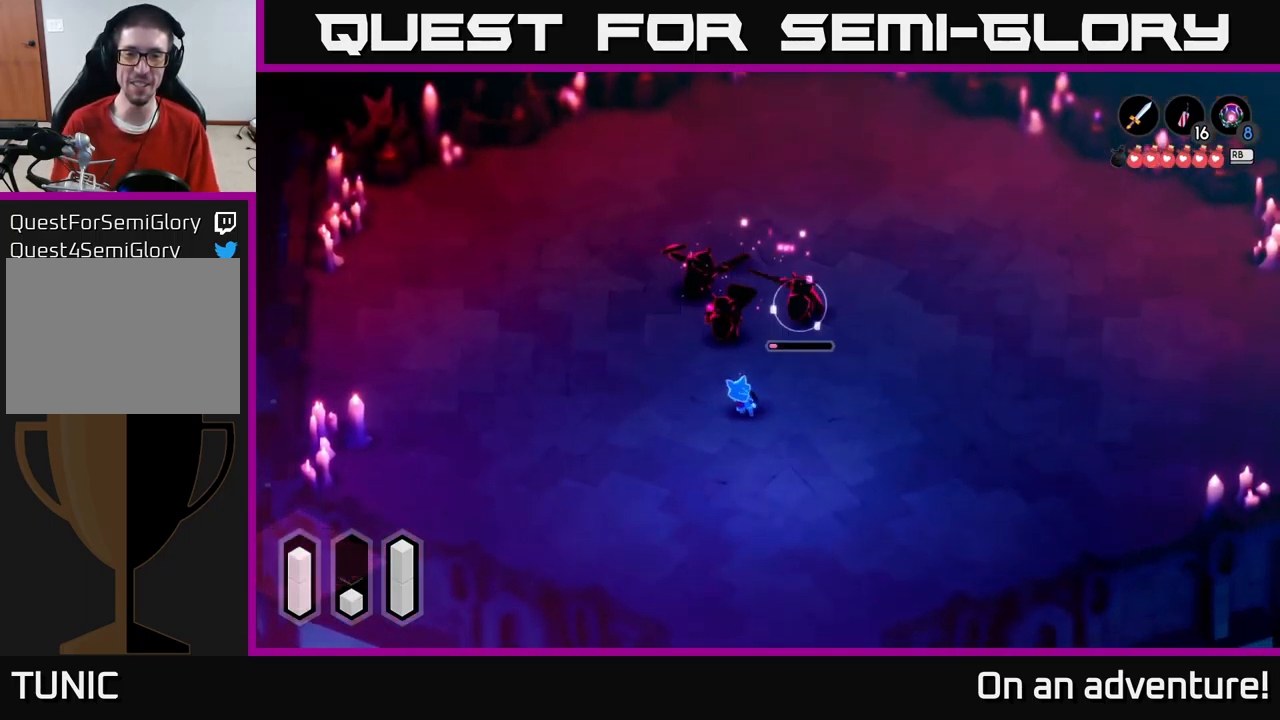
{"buttons": ["L2"], "left_stick": "down-right", "right_stick": "center", "events": [[16, "left_stick", "right"], [33, "L2", "down"], [66, "left_stick", "up-right"], [266, "left_stick", "down-right"]]}